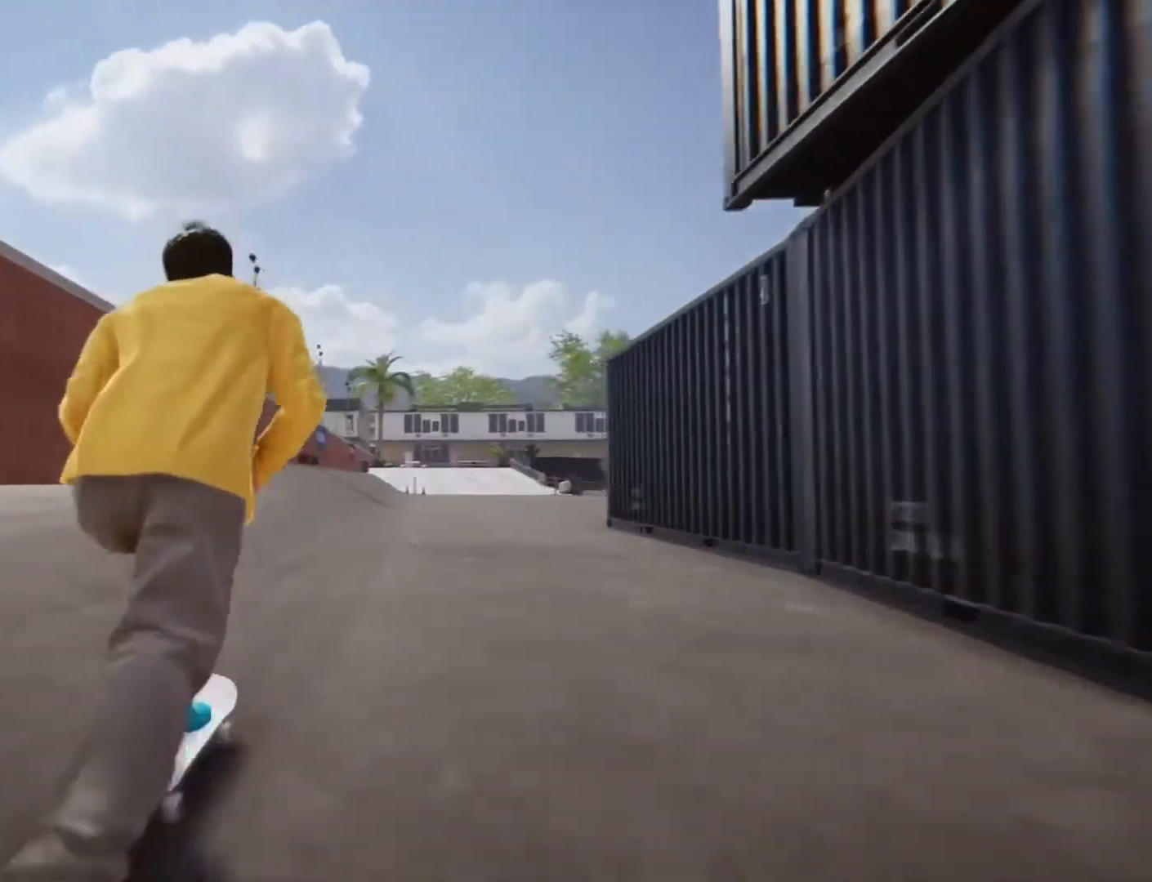
Gameplay with a controller (PlayStation layout); each line is a JSON object with the inputs held at the frame after it. "events" lists button and stick changes between this image and that frame as [ms after this image, input, new state], when the widget could be followed in between. Not read: L3 R3.
{"buttons": ["CROSS"], "left_stick": "center", "right_stick": "center", "events": [[234, "R2", "up"]]}
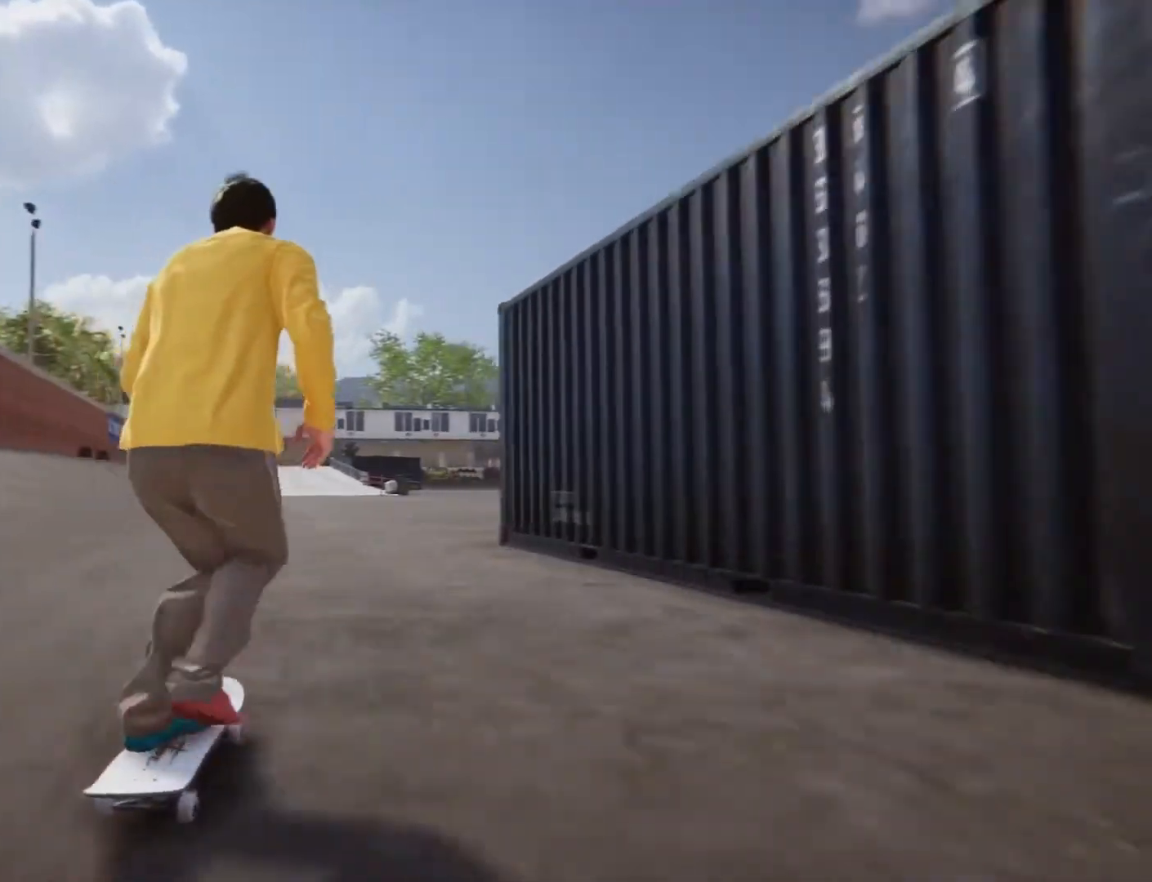
{"buttons": ["CROSS"], "left_stick": "center", "right_stick": "center", "events": [[167, "R2", "down"], [400, "R2", "up"]]}
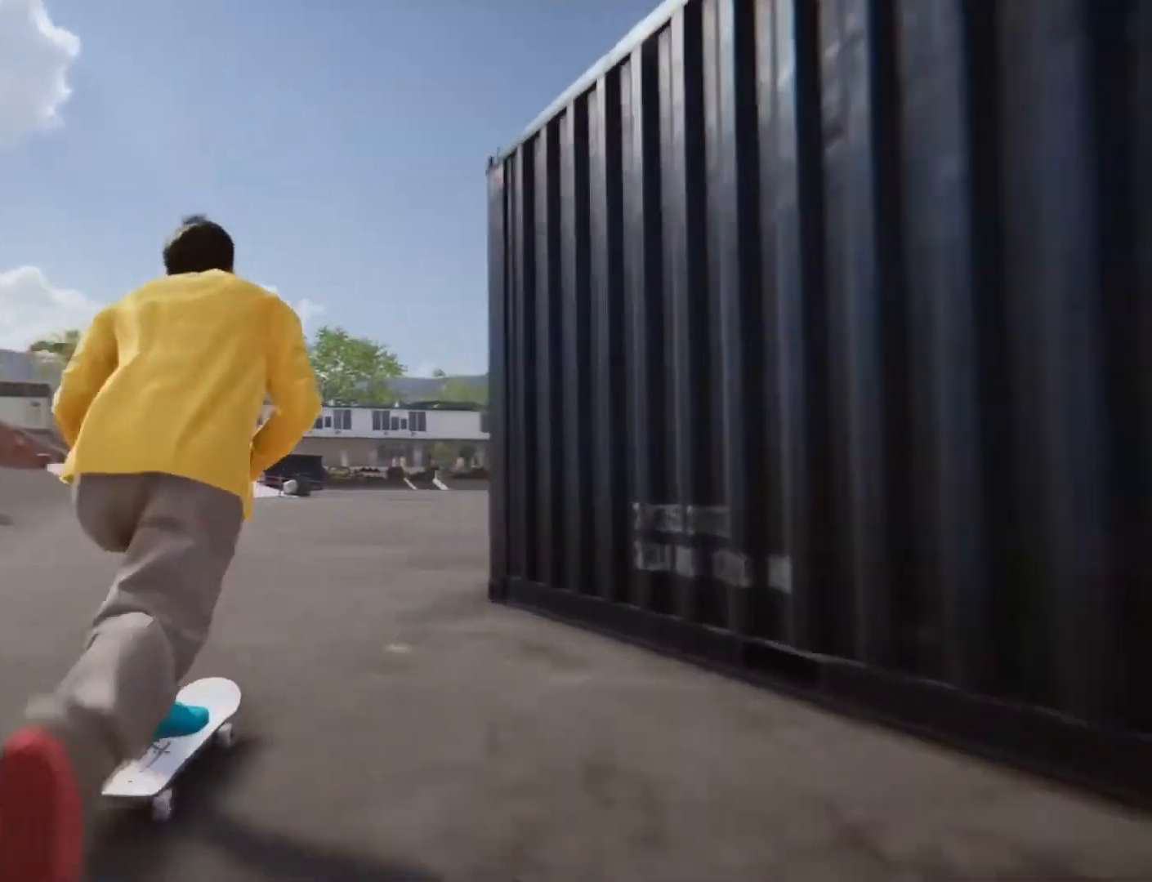
{"buttons": ["CROSS"], "left_stick": "center", "right_stick": "center", "events": [[100, "R2", "down"], [267, "R2", "up"]]}
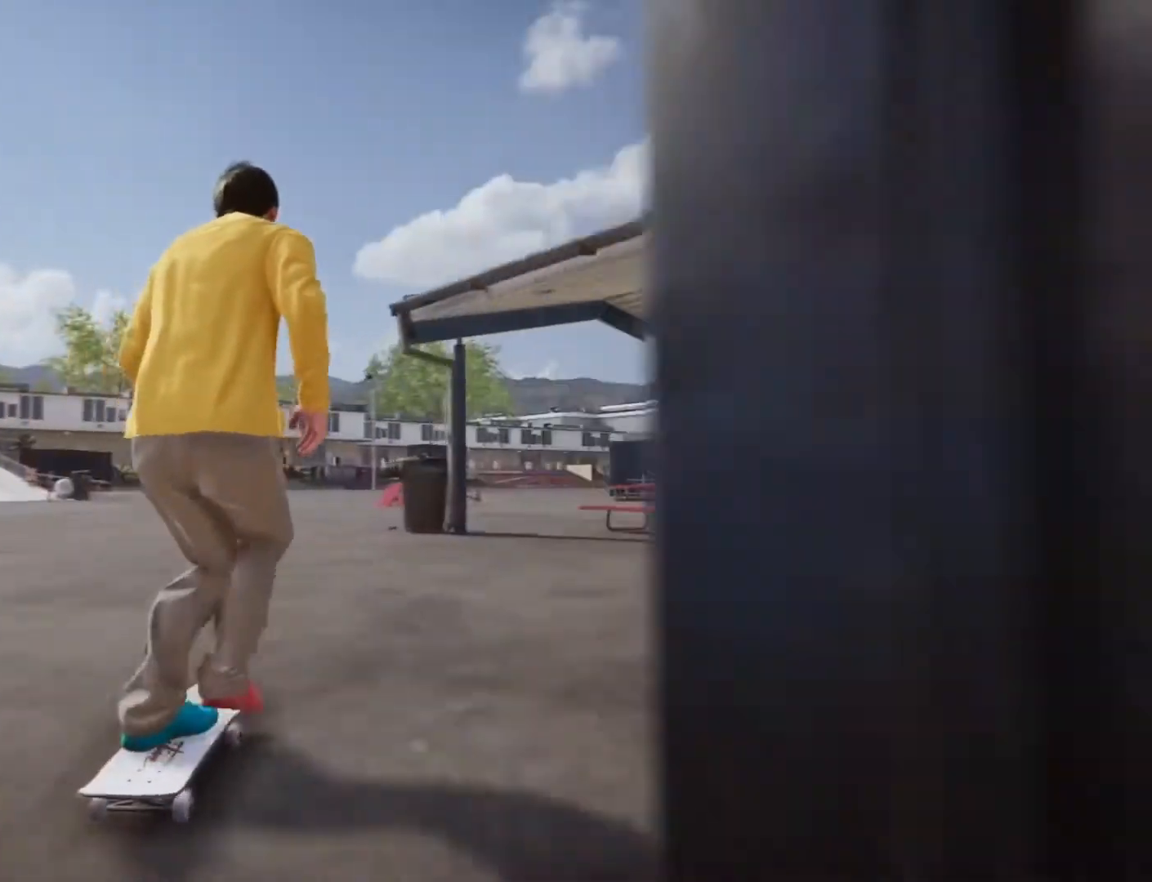
{"buttons": ["CROSS", "L2"], "left_stick": "center", "right_stick": "center", "events": [[100, "R2", "down"], [233, "R2", "up"], [467, "L2", "down"]]}
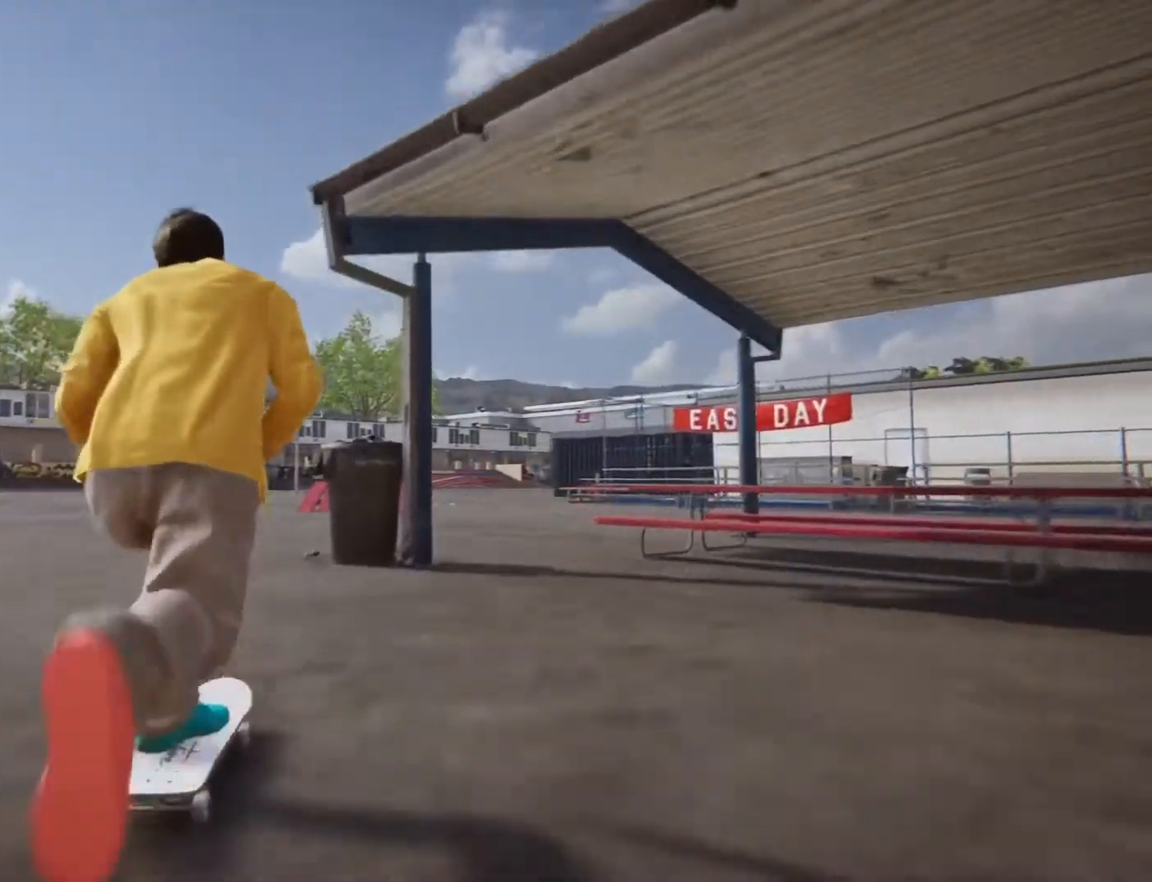
{"buttons": ["CROSS", "R2"], "left_stick": "center", "right_stick": "center", "events": [[367, "L2", "up"], [434, "R2", "down"]]}
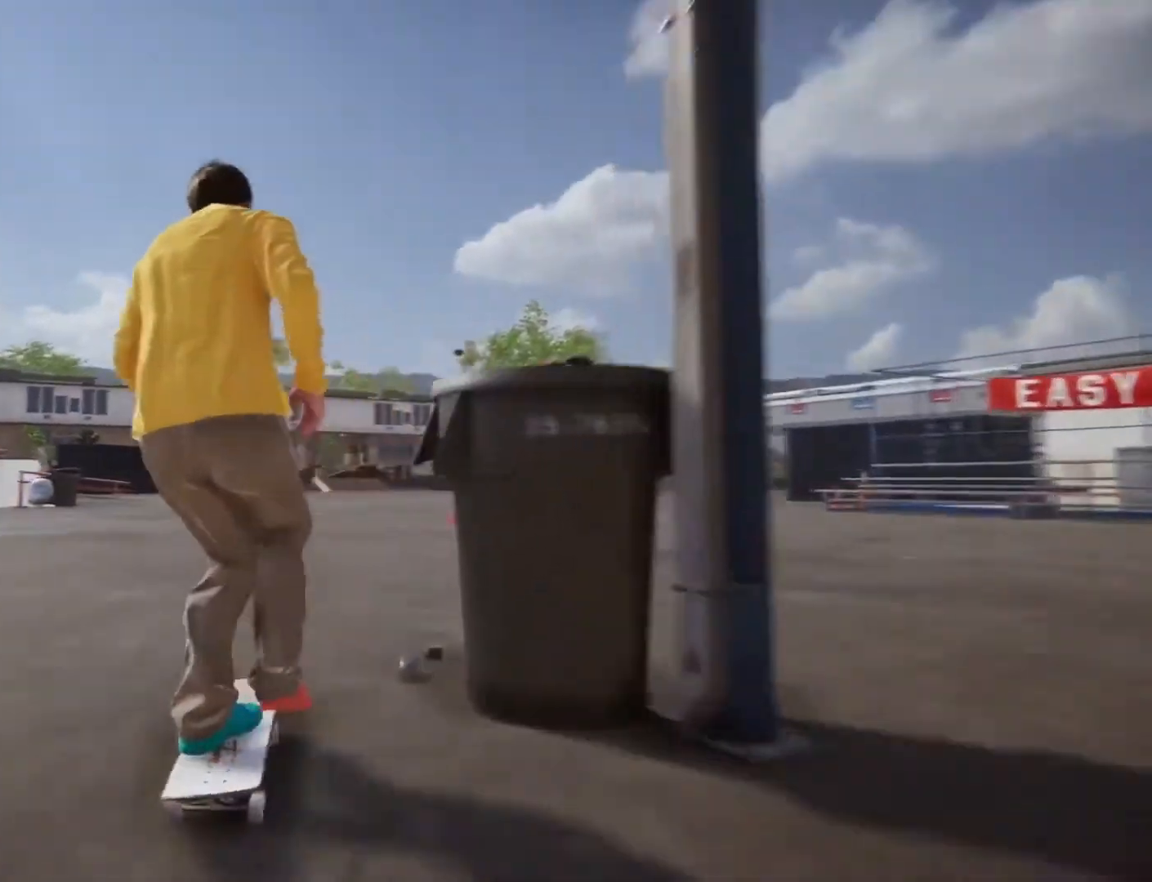
{"buttons": ["CROSS", "R2"], "left_stick": "center", "right_stick": "center", "events": []}
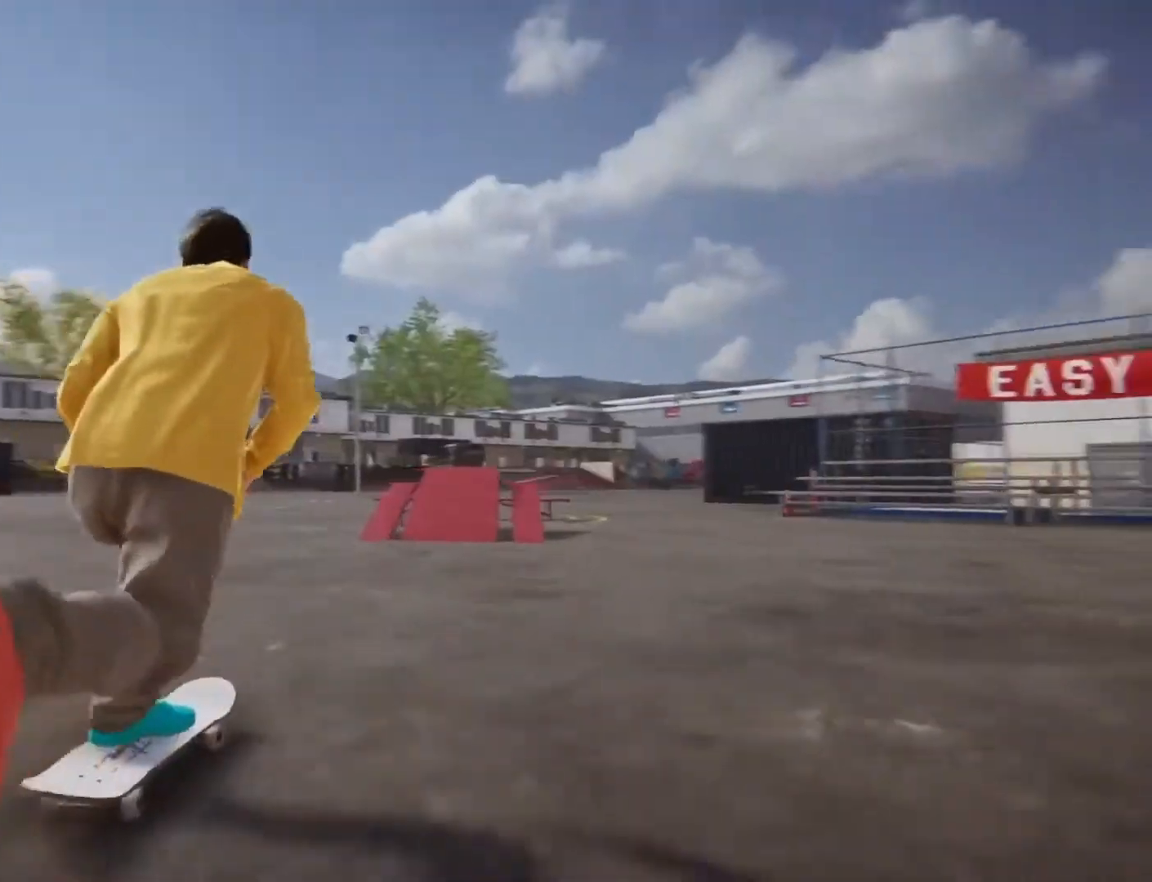
{"buttons": ["CROSS", "L2"], "left_stick": "center", "right_stick": "center", "events": [[34, "R2", "up"], [134, "CROSS", "up"], [200, "CROSS", "down"], [234, "L2", "down"]]}
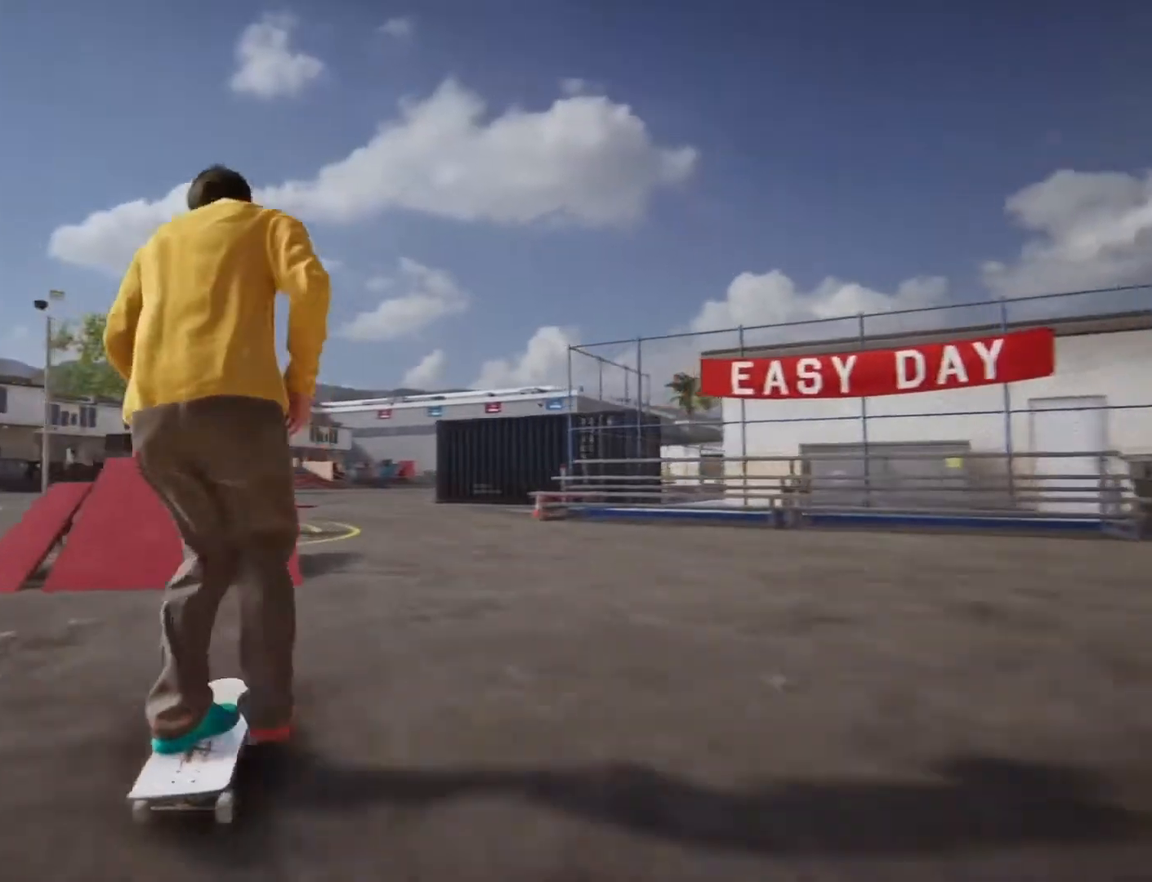
{"buttons": [], "left_stick": "center", "right_stick": "down", "events": [[200, "L2", "up"], [233, "CROSS", "up"], [400, "right_stick", "down"]]}
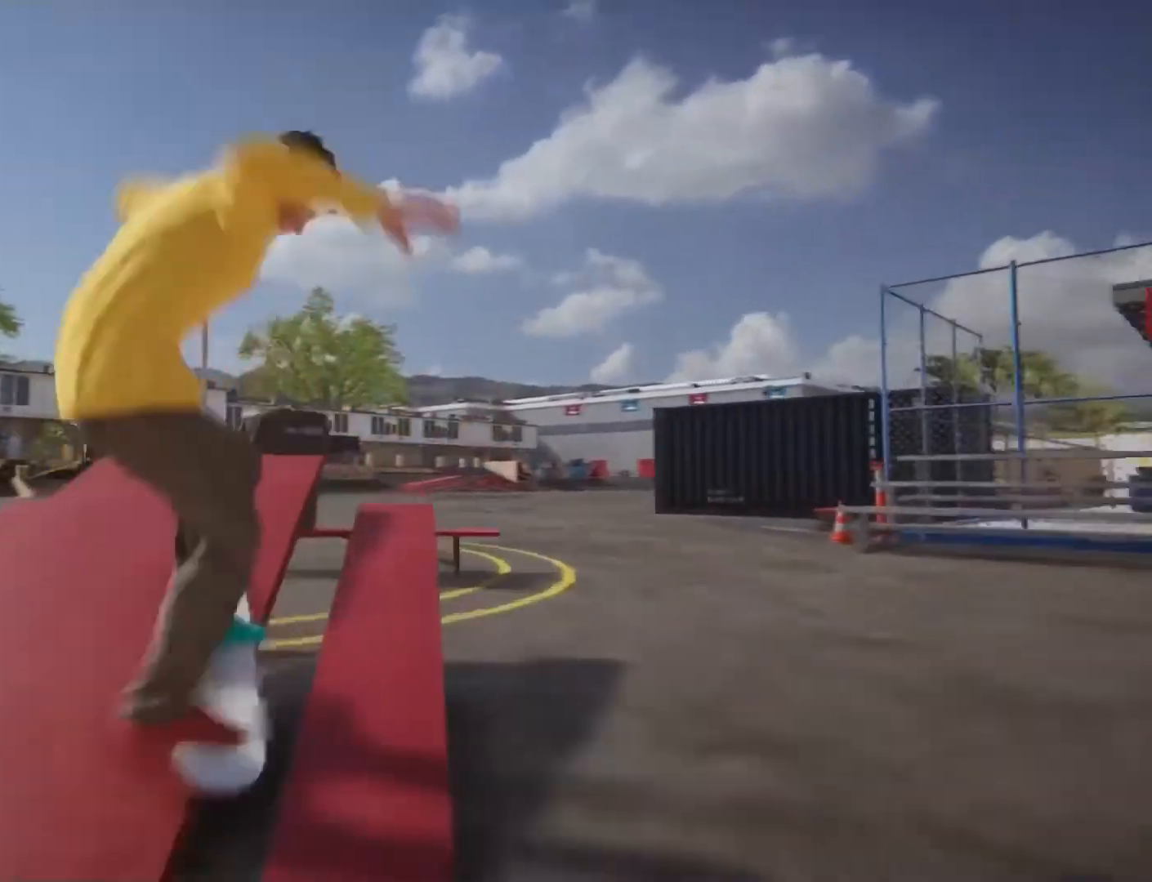
{"buttons": ["L2"], "left_stick": "center", "right_stick": "center", "events": [[267, "right_stick", "up"], [334, "right_stick", "center"], [434, "L2", "down"]]}
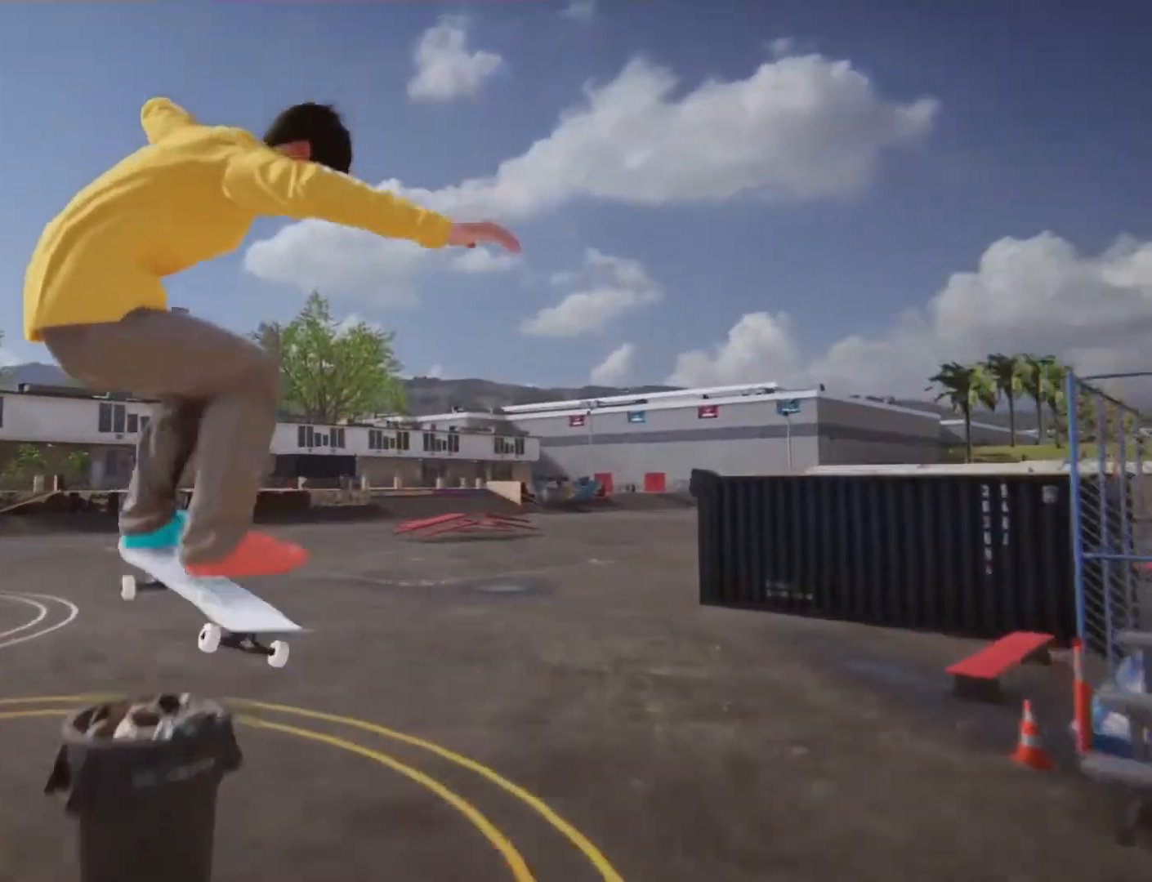
{"buttons": [], "left_stick": "center", "right_stick": "center", "events": [[400, "L2", "up"]]}
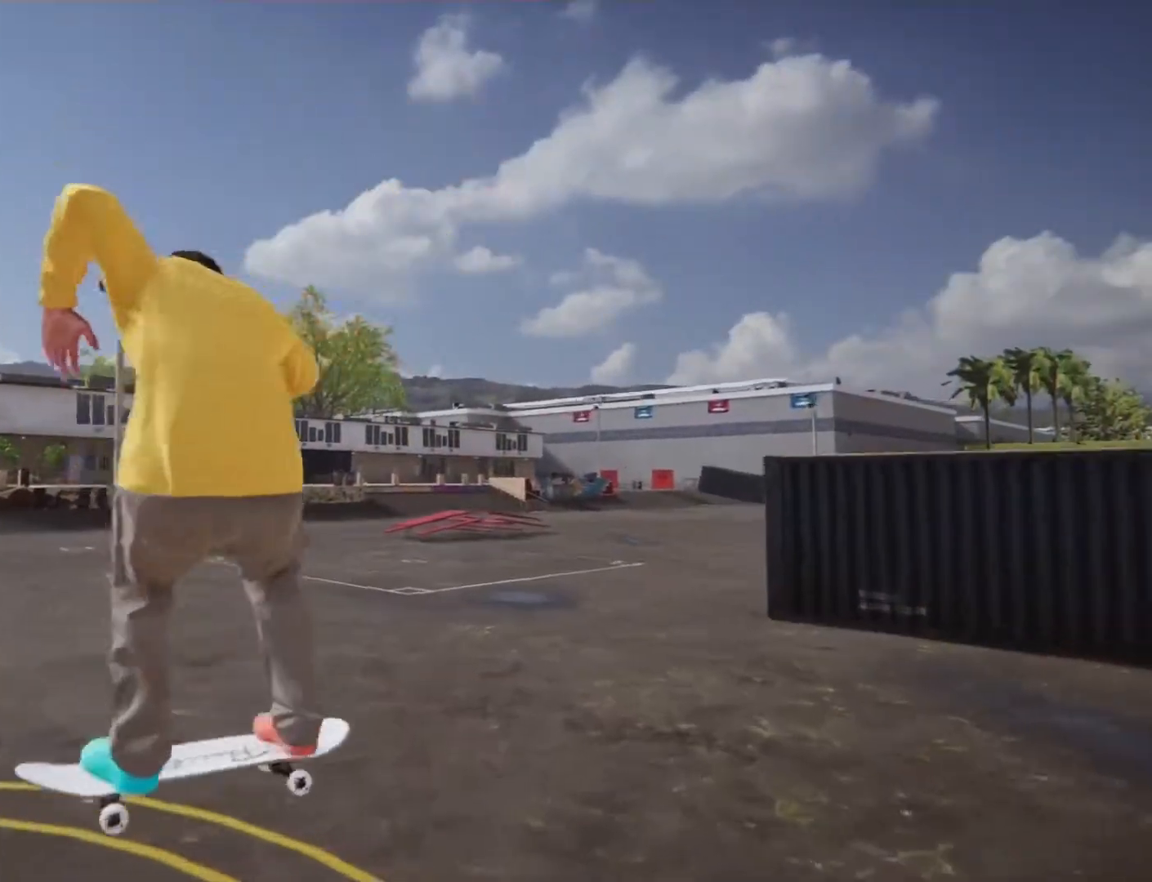
{"buttons": ["L2"], "left_stick": "center", "right_stick": "center"}
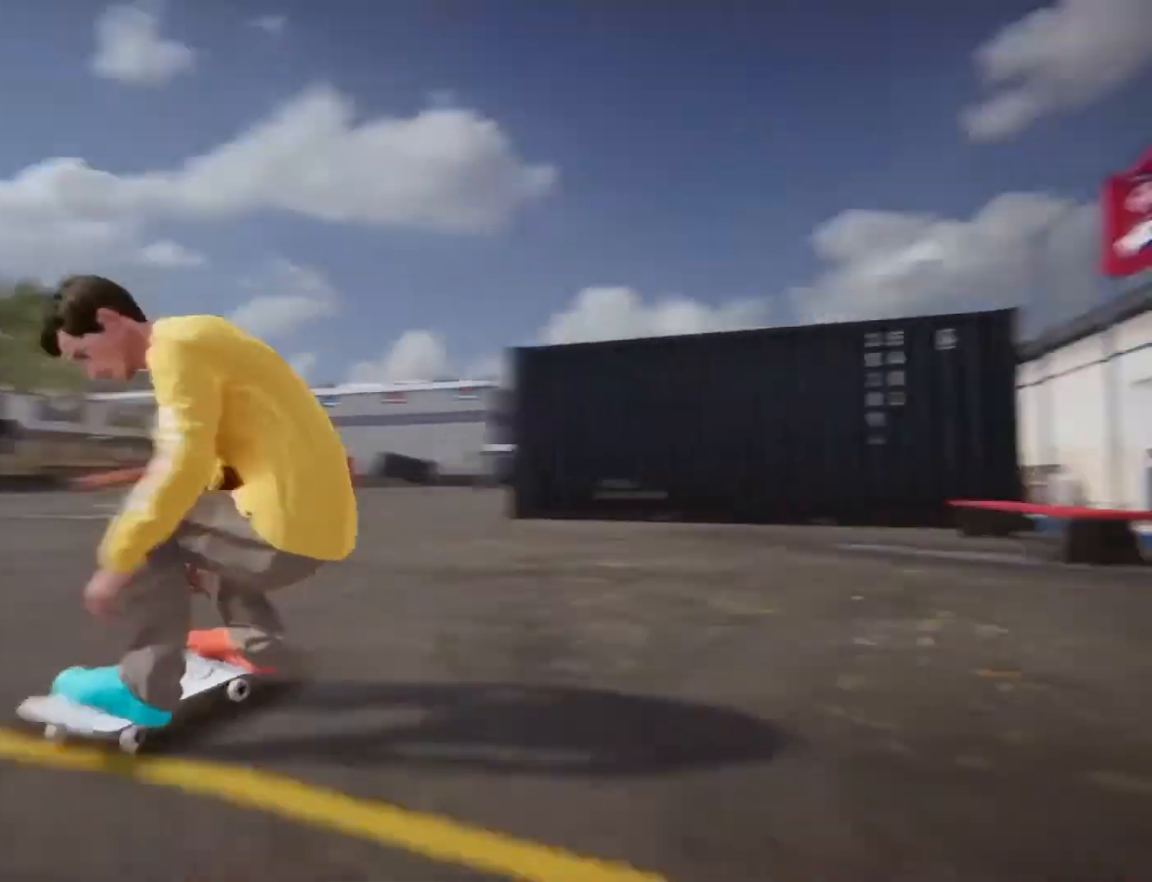
{"buttons": [], "left_stick": "left", "right_stick": "center"}
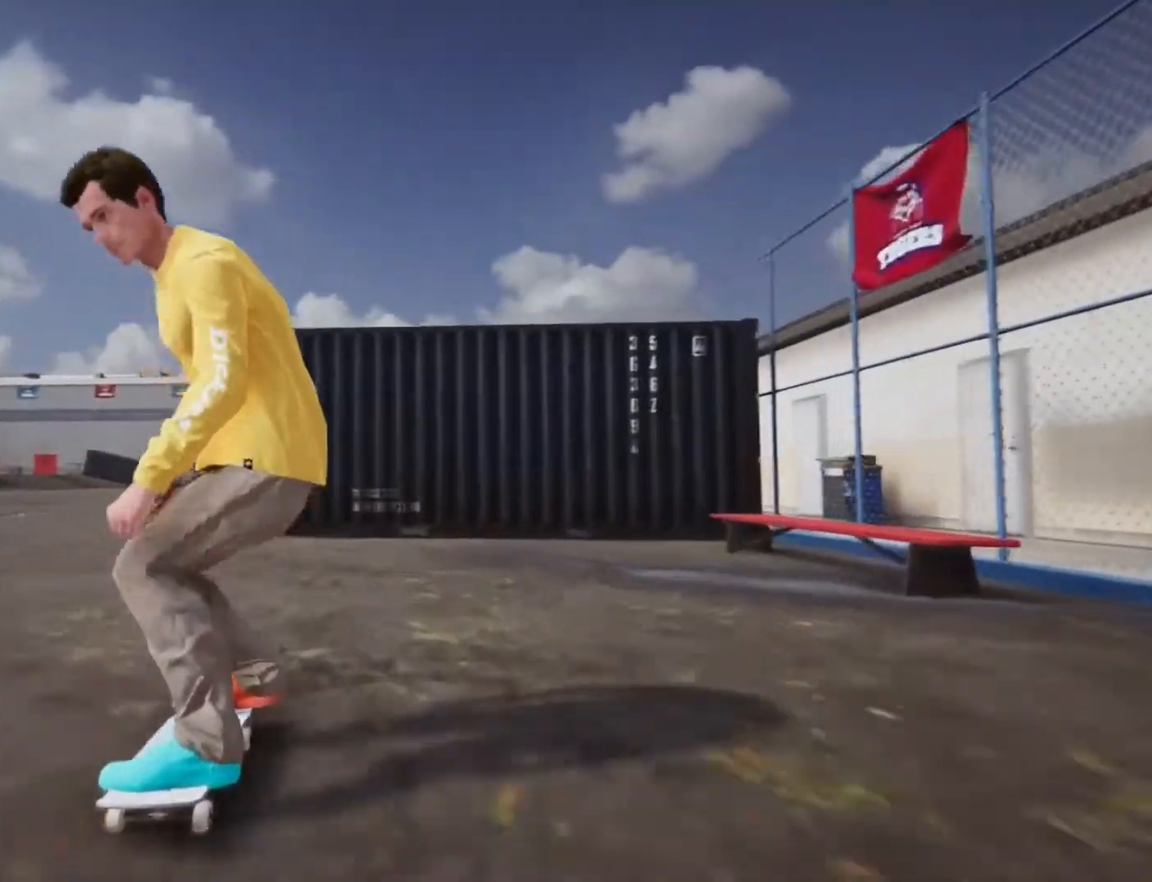
{"buttons": ["CROSS"], "left_stick": "center", "right_stick": "center", "events": [[467, "left_stick", "center"], [501, "CROSS", "down"]]}
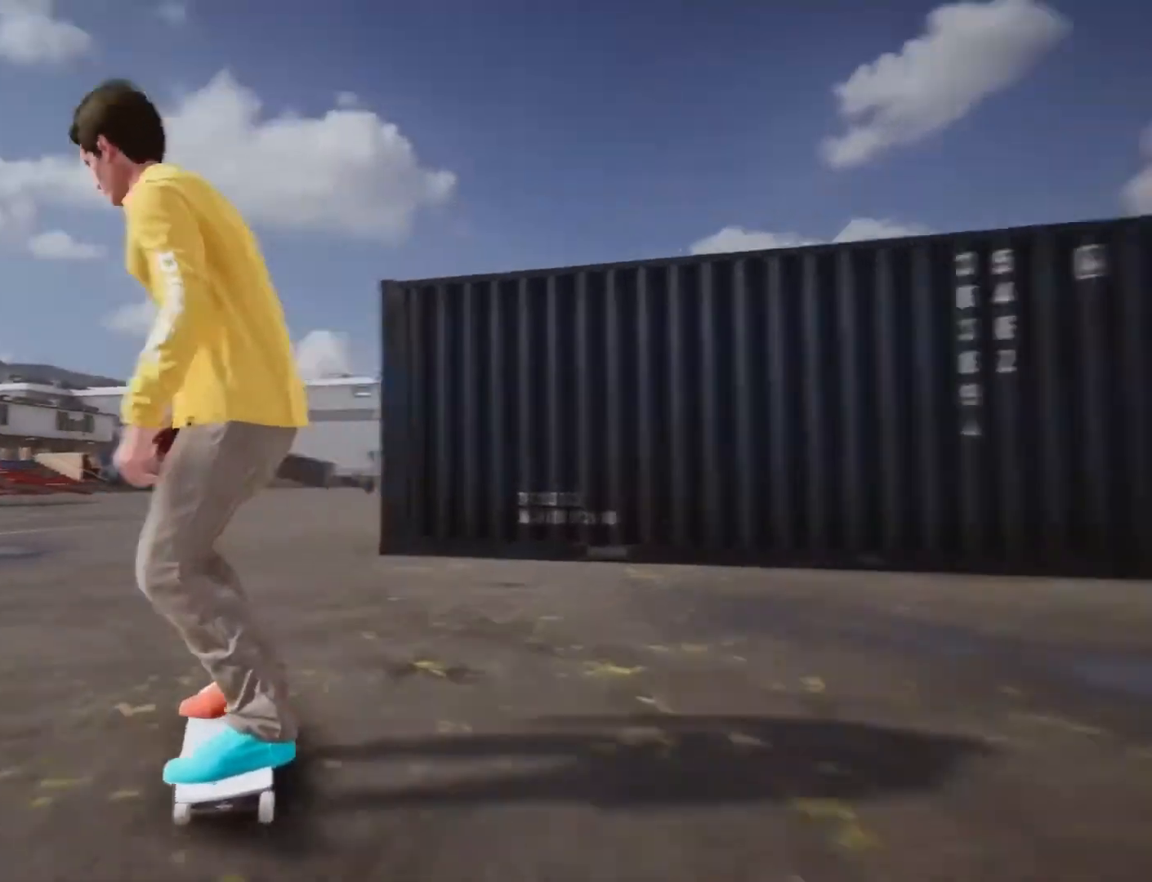
{"buttons": [], "left_stick": "center", "right_stick": "center", "events": [[267, "CROSS", "up"]]}